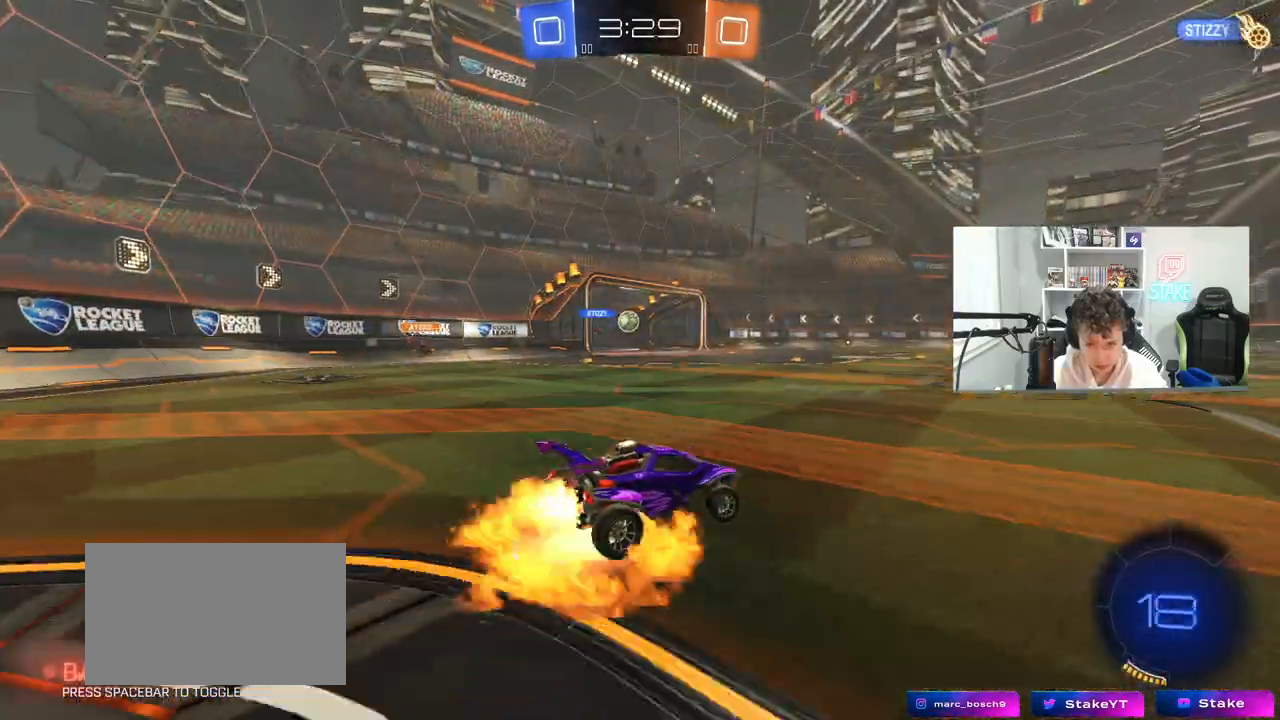
Gameplay with keyboard and mouse; each line is a JSON object with the keys and mouse buttons held at the frame after it. "events" lists presses ("down") and releases ("up") of "1", "2", "3", "4", "5", "a", "alt", "c", "caps_lock", "ctrl", "d", "e", "f", "g", "q", "r", "s", "shift", "space", "t", "tab", "v", "w", "x", "z", "mouse_left", "mouse_wheel" and "mouse_right" between this image and that frame as [ms after this image, input, new state], when the widget could be followed in between. "mouse_left", "mouse_wheel", "mouse_right" = the "left", "wheel", "right" buttons of the "mouse" list. No other keys are recorded. "wheel" means that the mouse wheel is clicked or scrolled. "mouse_move" is the direction in which the mouse moves at that frame (one of eight, or "still"), when it could be read.
{"keys": ["d", "s", "shift"], "mouse": ["left"], "mouse_move": "still", "events": [[83, "mouse_right", "up"], [83, "shift", "down"], [117, "d", "down"], [117, "mouse_right", "down"], [217, "s", "down"], [217, "w", "up"], [400, "mouse_right", "up"]]}
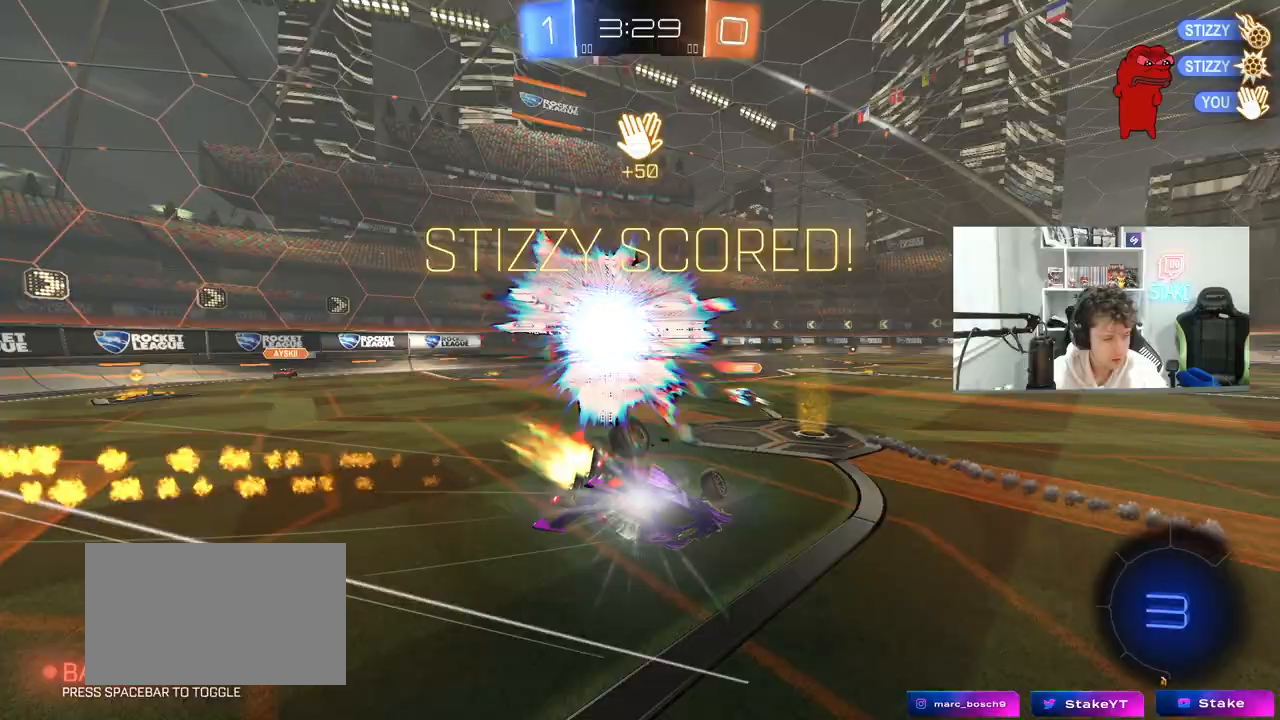
{"keys": ["d", "shift"], "mouse": [], "mouse_move": "still", "events": [[83, "s", "up"], [133, "mouse_left", "up"], [283, "s", "down"], [417, "s", "up"]]}
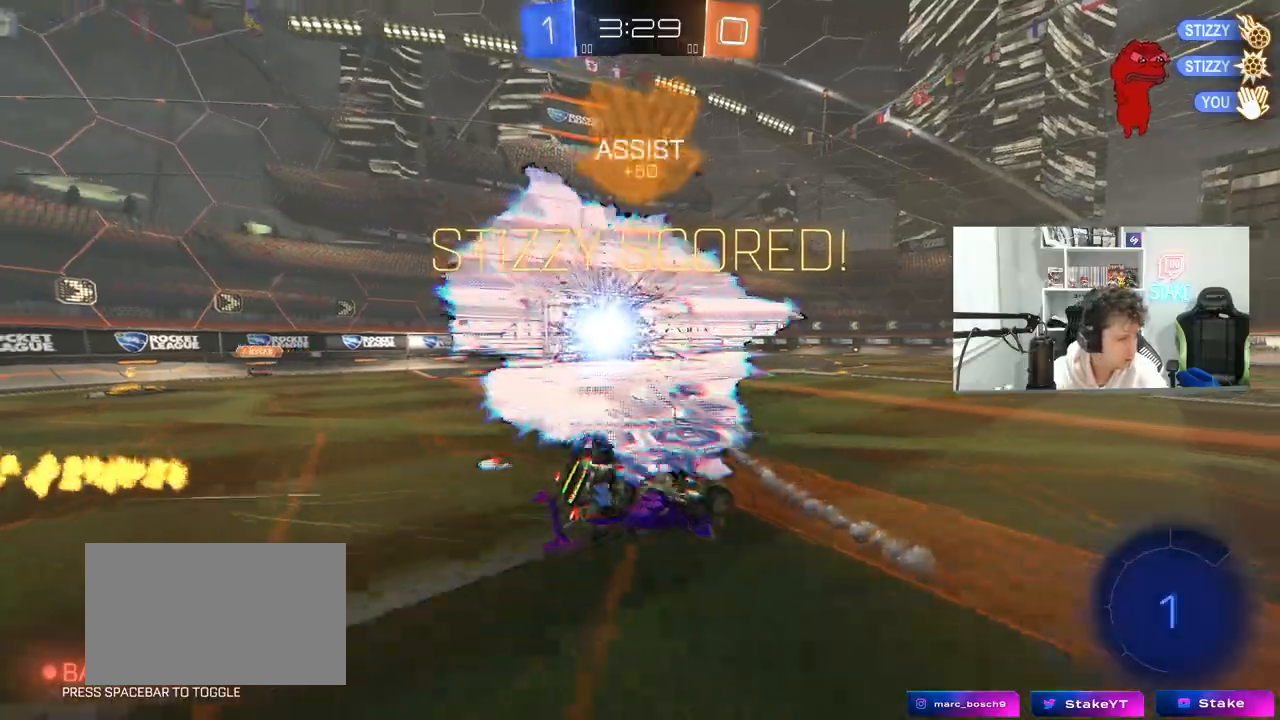
{"keys": ["d"], "mouse": [], "mouse_move": "still", "events": [[150, "s", "down"], [433, "shift", "up"], [483, "s", "up"]]}
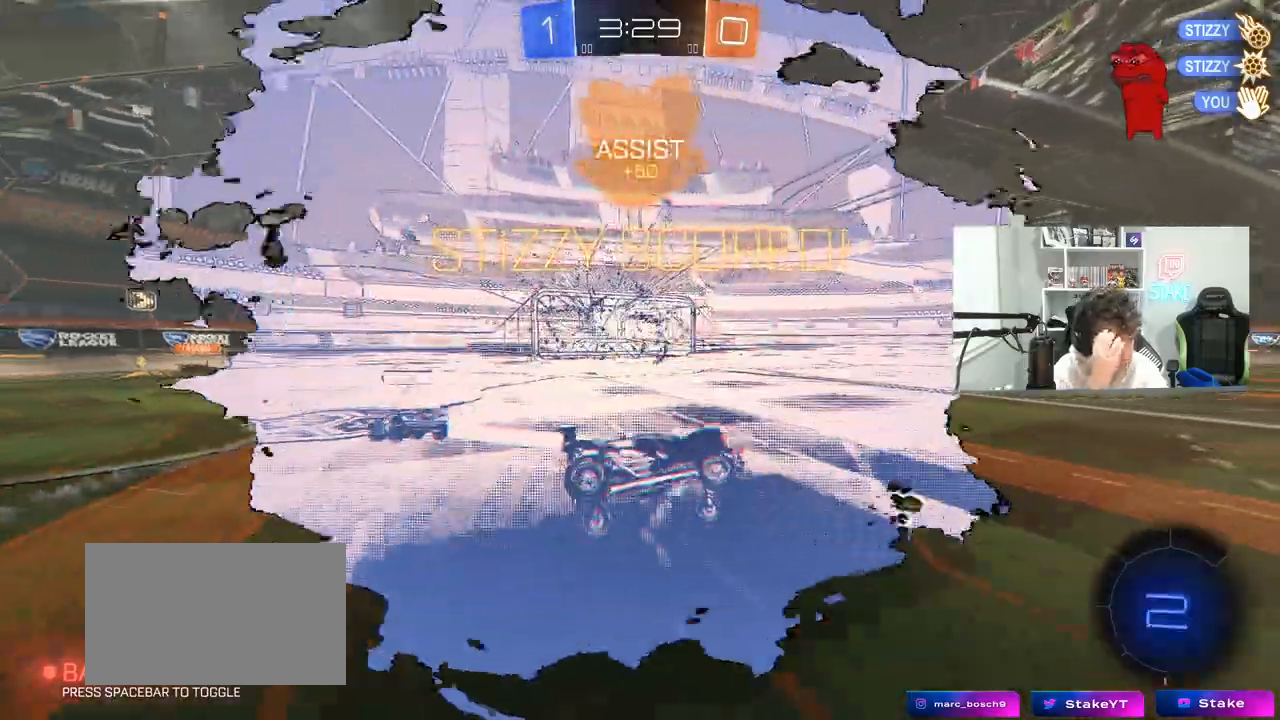
{"keys": ["w"], "mouse": [], "mouse_move": "still", "events": [[83, "d", "up"], [350, "w", "down"]]}
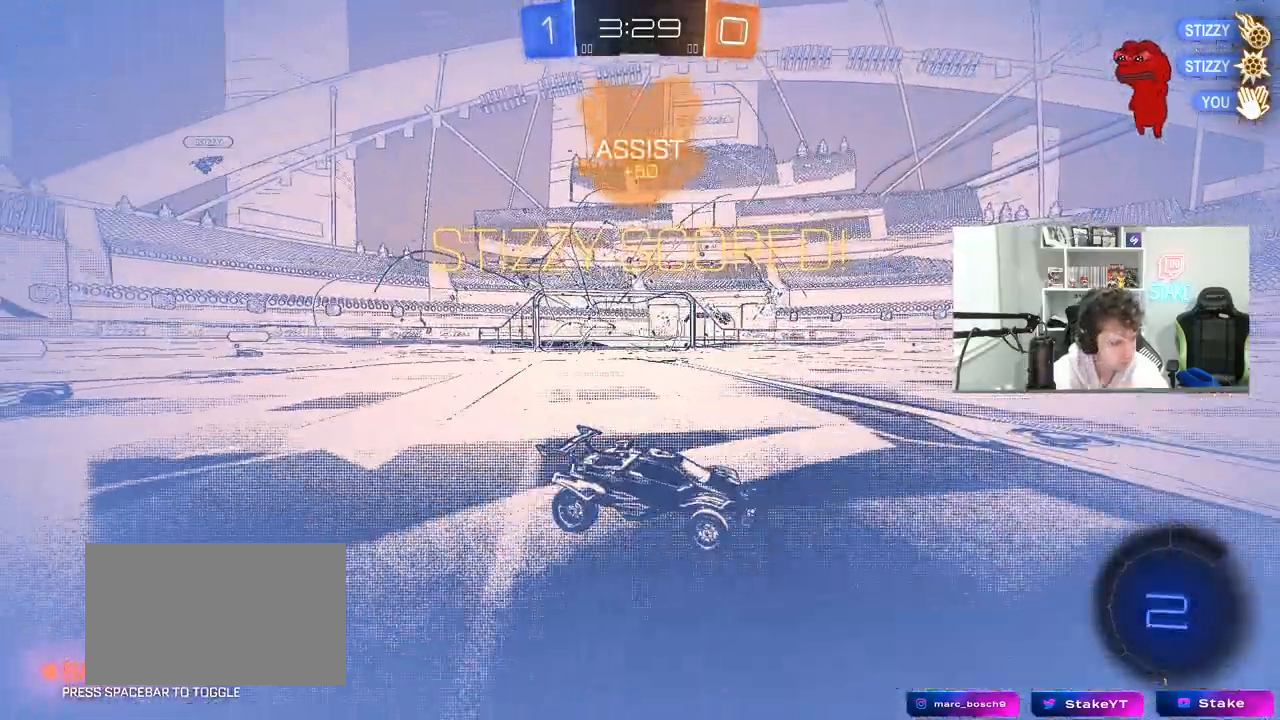
{"keys": ["d", "shift", "w"], "mouse": ["right"], "events": [[83, "d", "down"], [233, "d", "up"], [283, "mouse_right", "down"], [367, "d", "down"], [367, "mouse_right", "up"], [417, "mouse_right", "down"], [417, "shift", "down"]]}
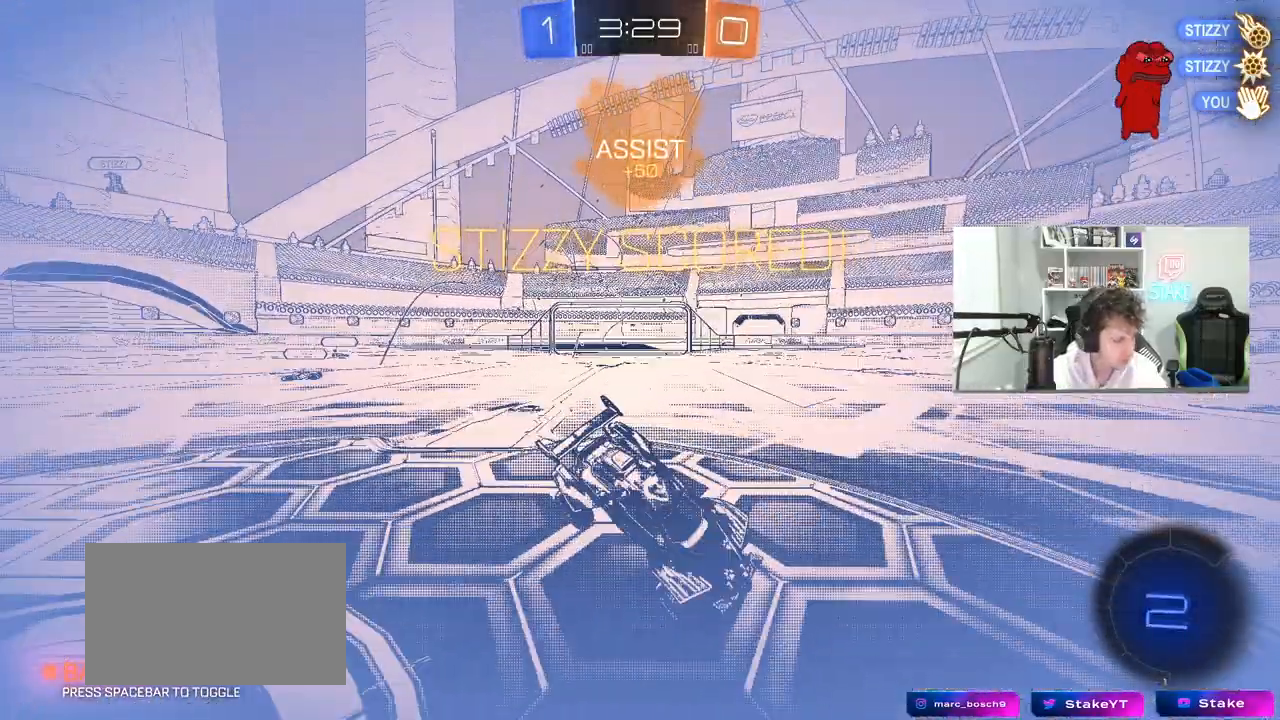
{"keys": ["d", "s", "shift"], "mouse": [], "mouse_move": "still", "events": [[17, "s", "down"], [17, "w", "up"], [150, "mouse_right", "up"], [300, "s", "up"], [433, "s", "down"]]}
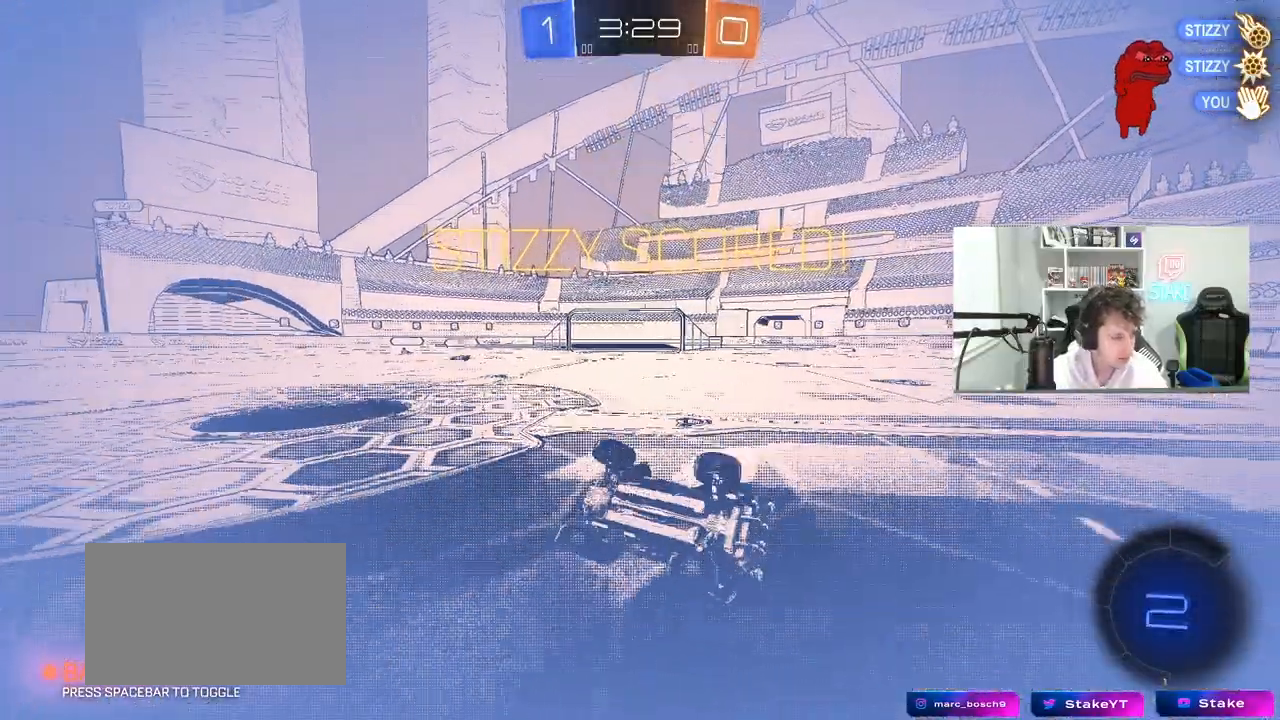
{"keys": ["d", "w"], "mouse": [], "mouse_move": "still", "events": [[117, "shift", "up"], [167, "d", "up"], [217, "s", "up"], [500, "d", "down"], [500, "w", "down"]]}
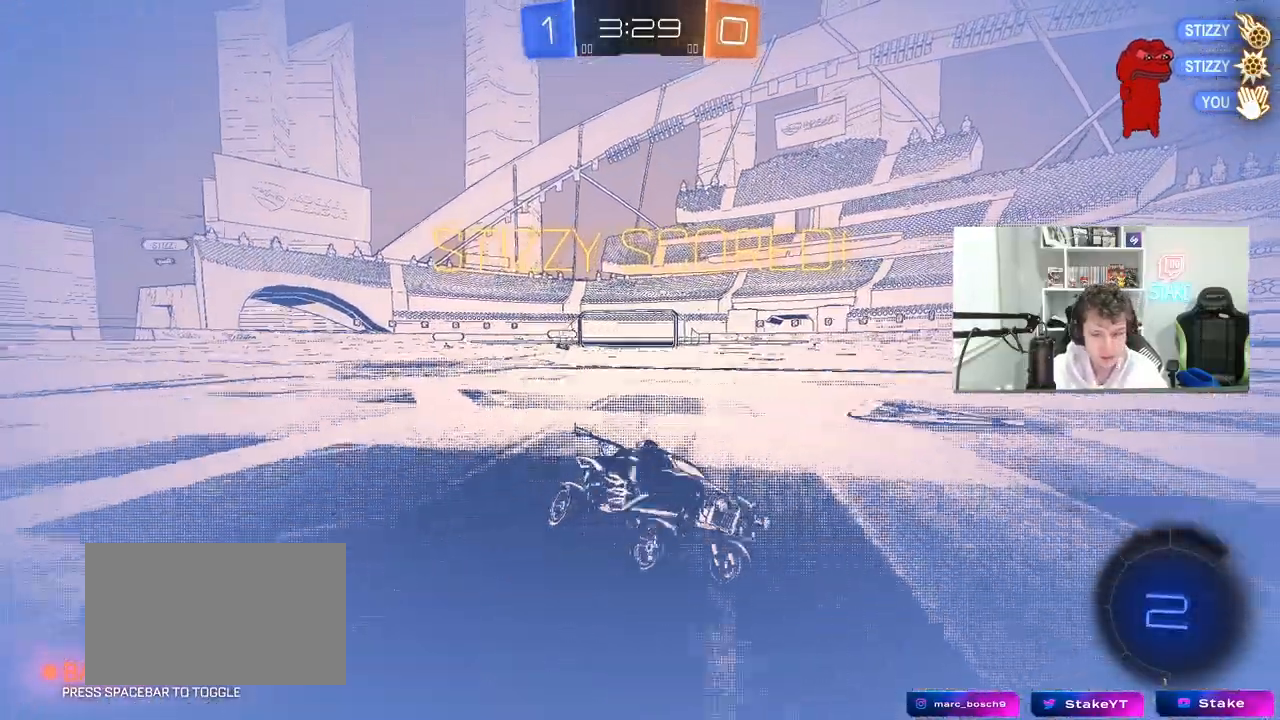
{"keys": [], "mouse": [], "mouse_move": "down-left", "events": [[133, "d", "up"], [133, "mouse_right", "down"], [233, "mouse_right", "up"], [283, "mouse_right", "down"], [417, "w", "up"], [467, "mouse_right", "up"]]}
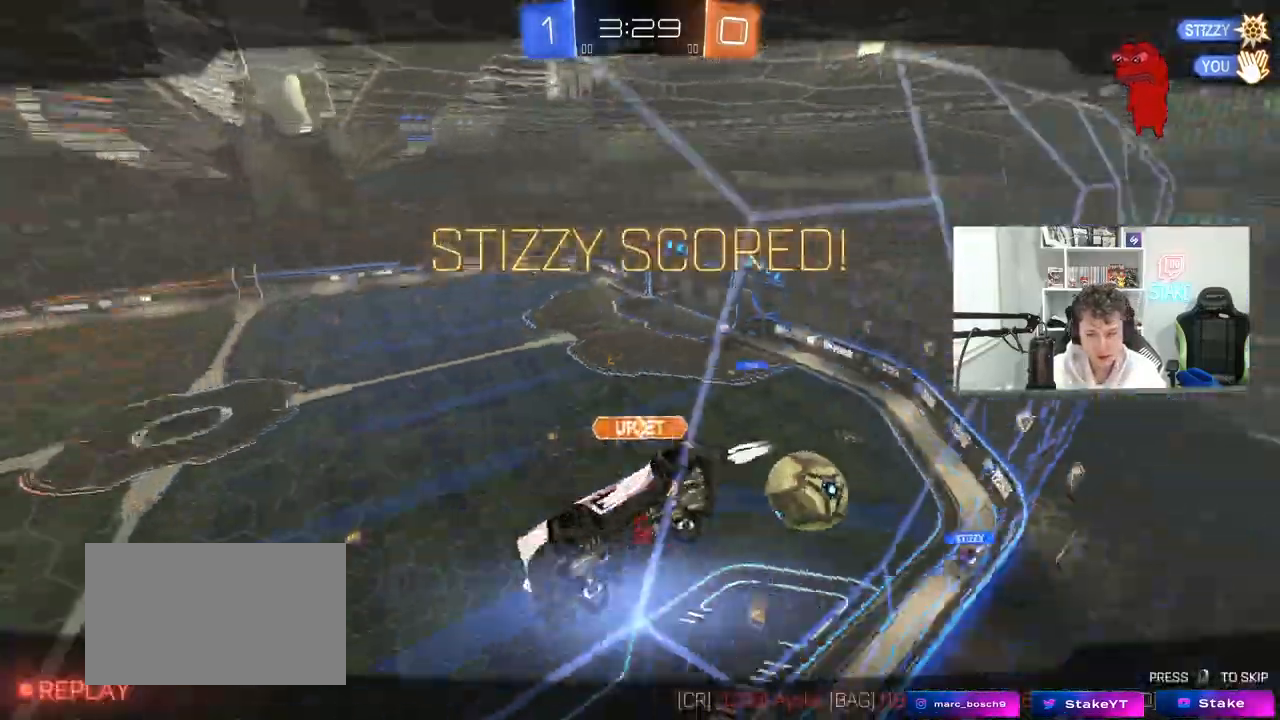
{"keys": [], "mouse": [], "mouse_move": "still", "events": [[17, "space", "down"], [100, "tab", "down"], [200, "space", "up"], [333, "tab", "up"]]}
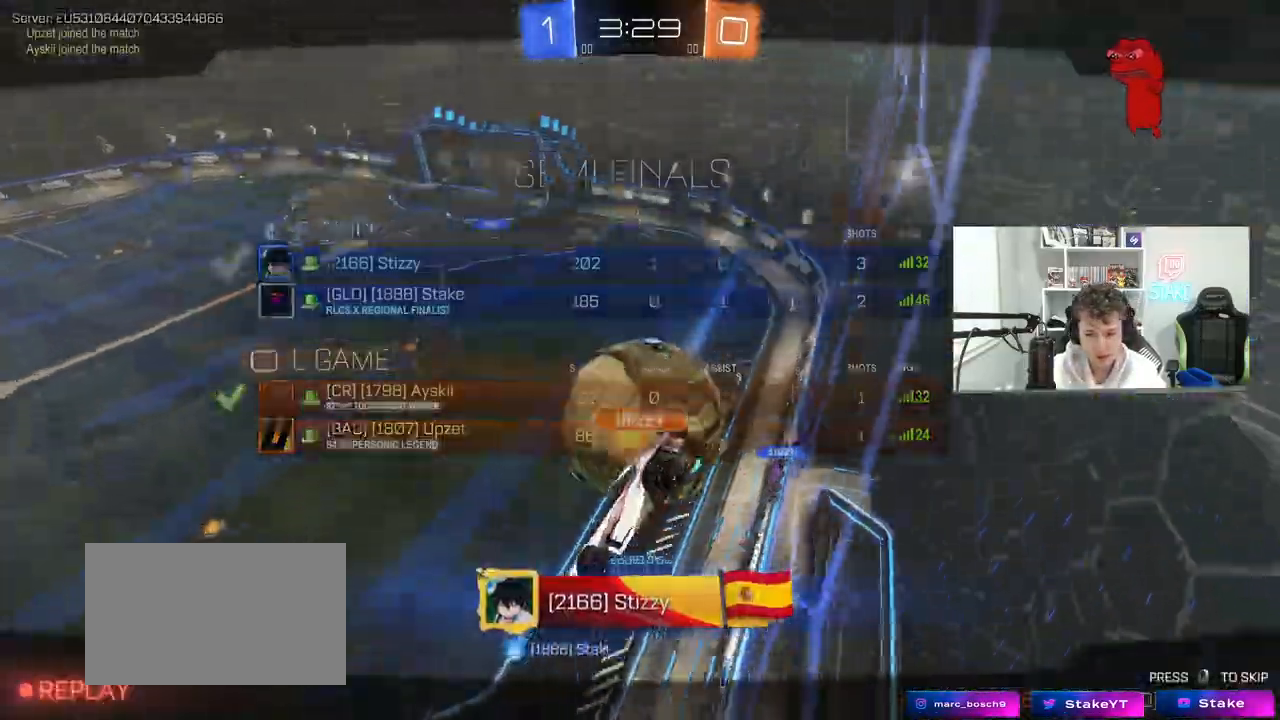
{"keys": ["tab"], "mouse": [], "mouse_move": "still", "events": [[267, "tab", "down"]]}
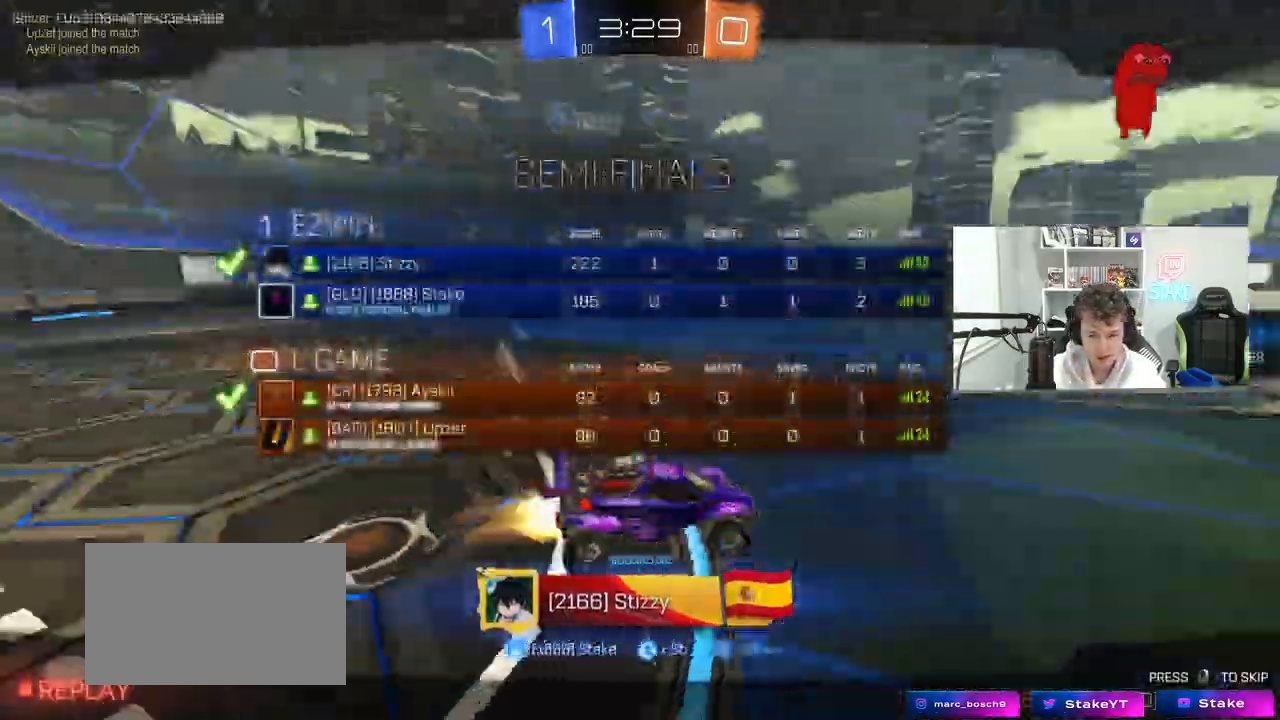
{"keys": [], "mouse": [], "mouse_move": "still", "events": [[133, "tab", "up"], [183, "mouse_right", "down"], [367, "mouse_right", "up"]]}
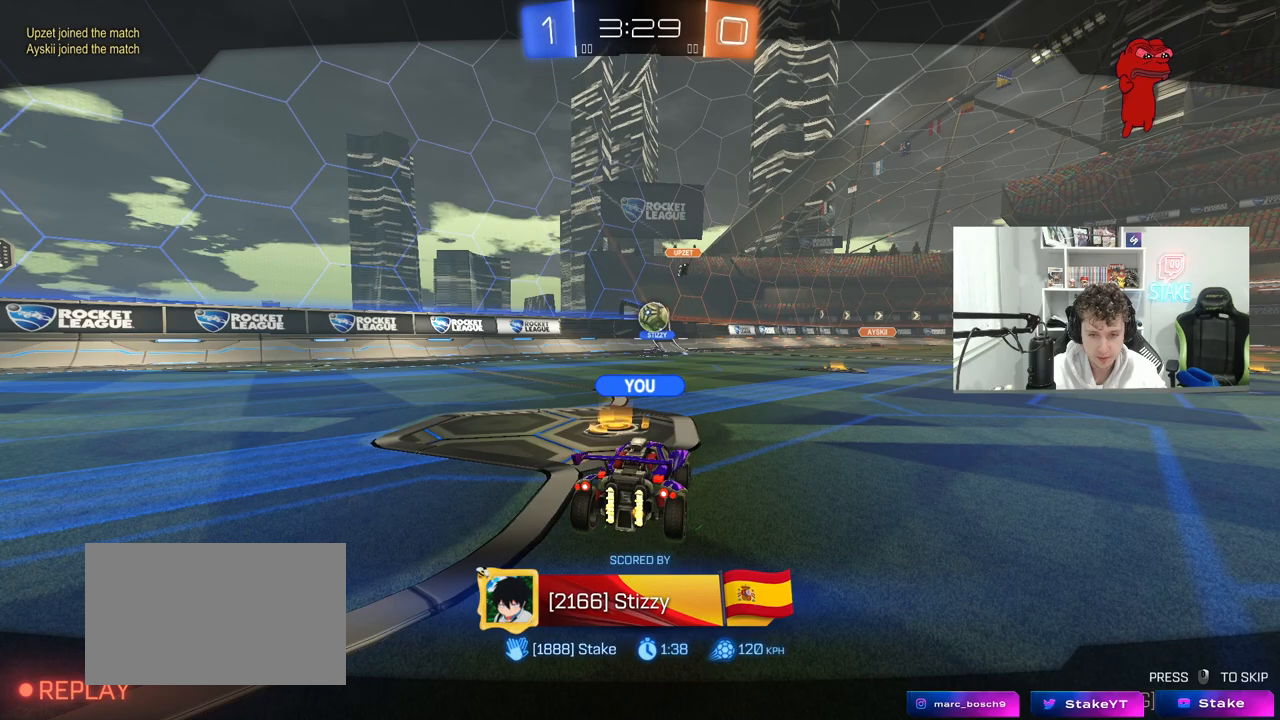
{"keys": [], "mouse": [], "mouse_move": "still", "events": [[117, "mouse_right", "down"], [350, "mouse_right", "up"]]}
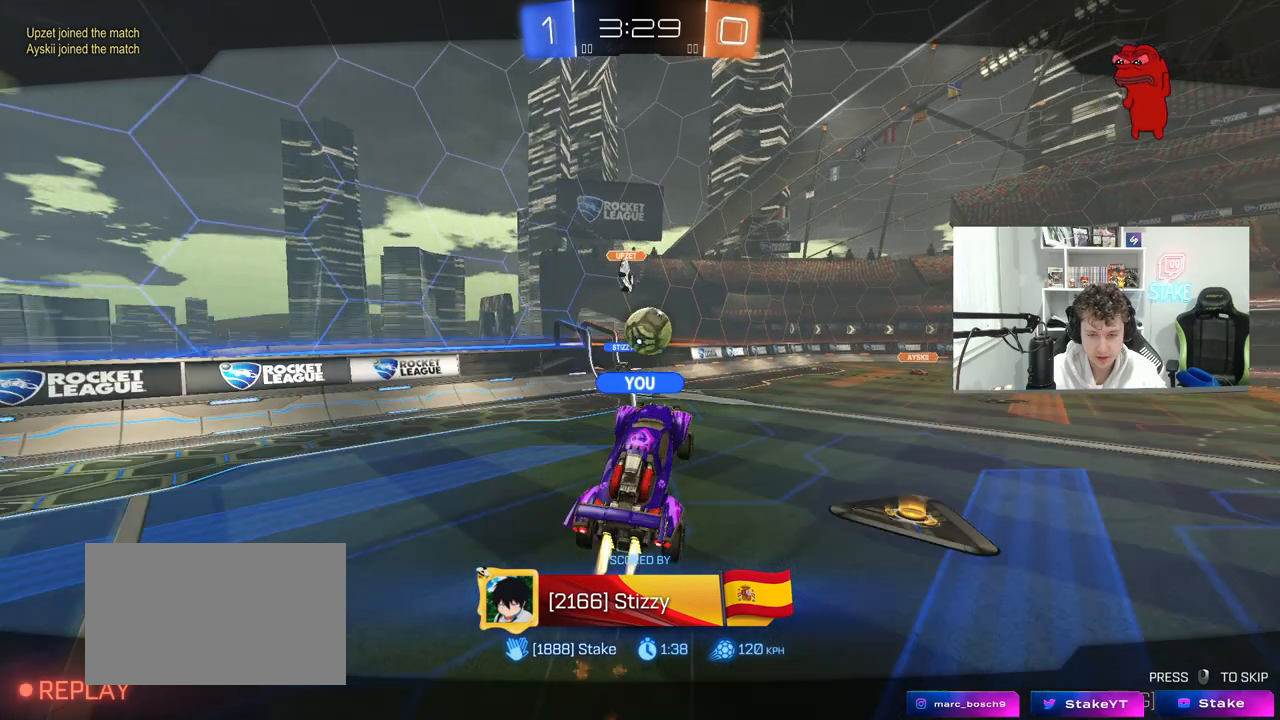
{"keys": [], "mouse": [], "mouse_move": "still", "events": [[217, "mouse_right", "down"], [450, "mouse_right", "up"]]}
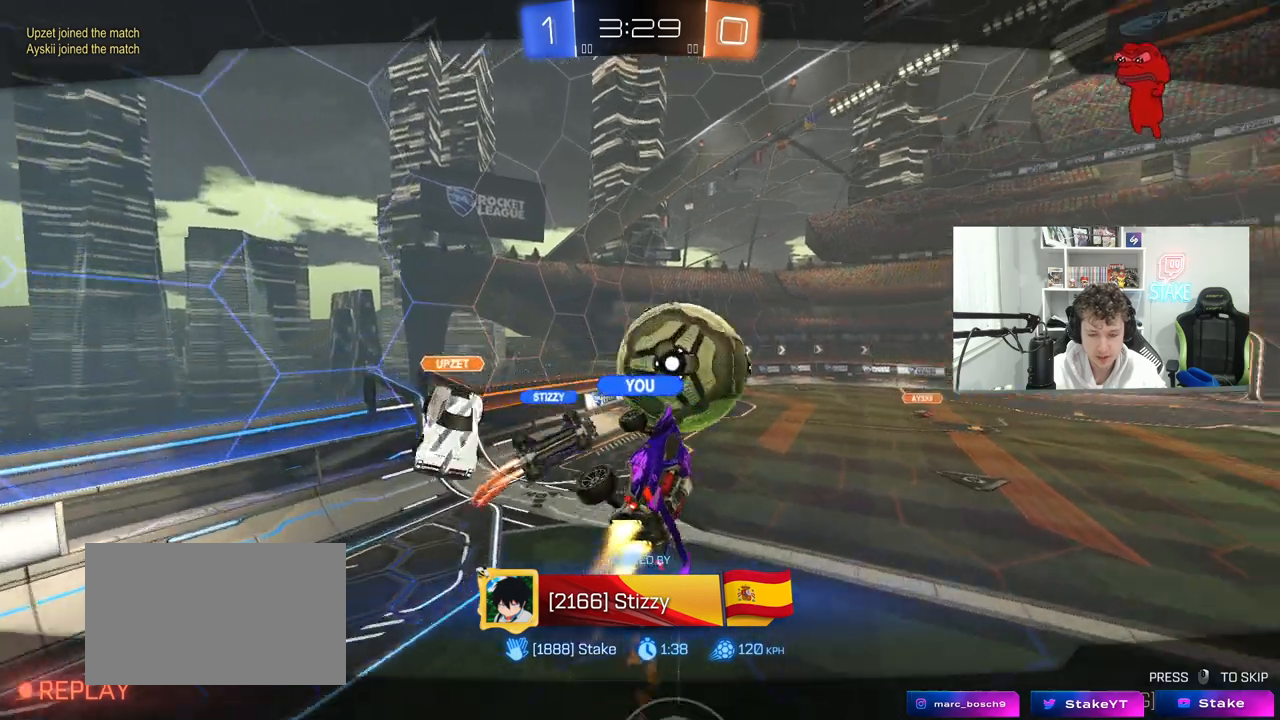
{"keys": [], "mouse": [], "mouse_move": "still", "events": []}
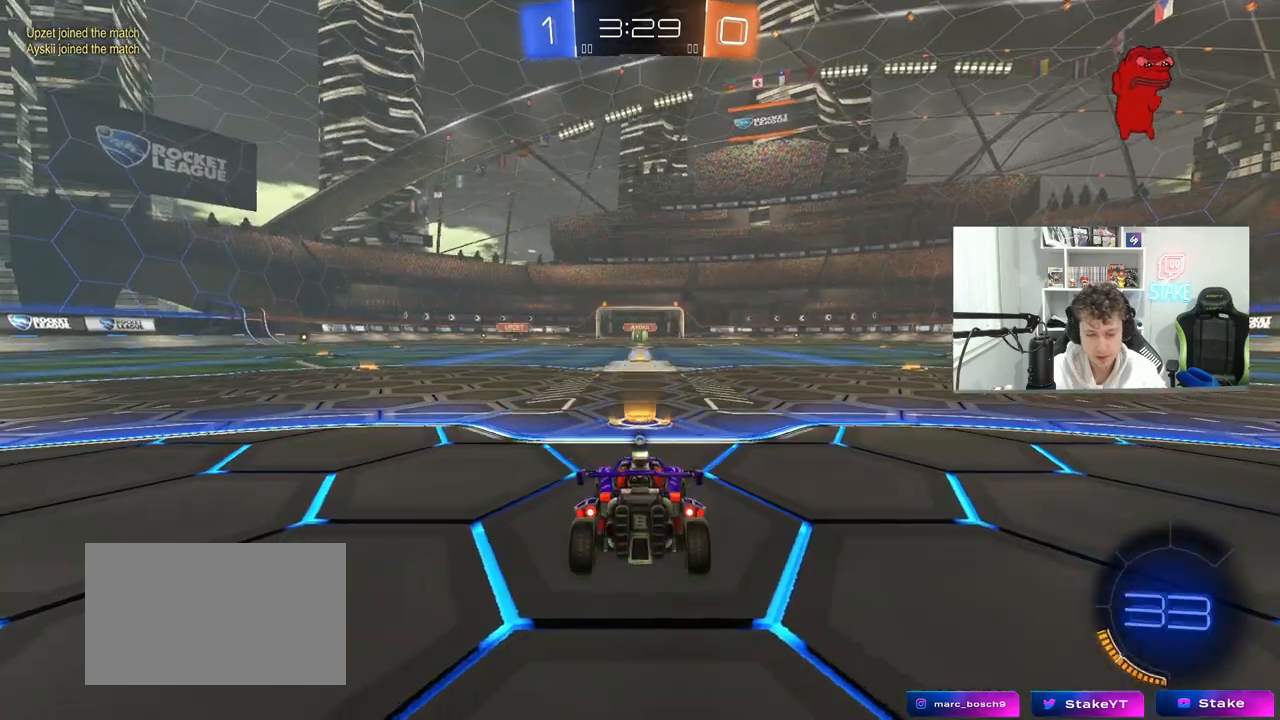
{"keys": [], "mouse": [], "mouse_move": "still", "events": [[67, "mouse_right", "down"], [100, "tab", "down"], [250, "mouse_right", "up"], [333, "tab", "up"]]}
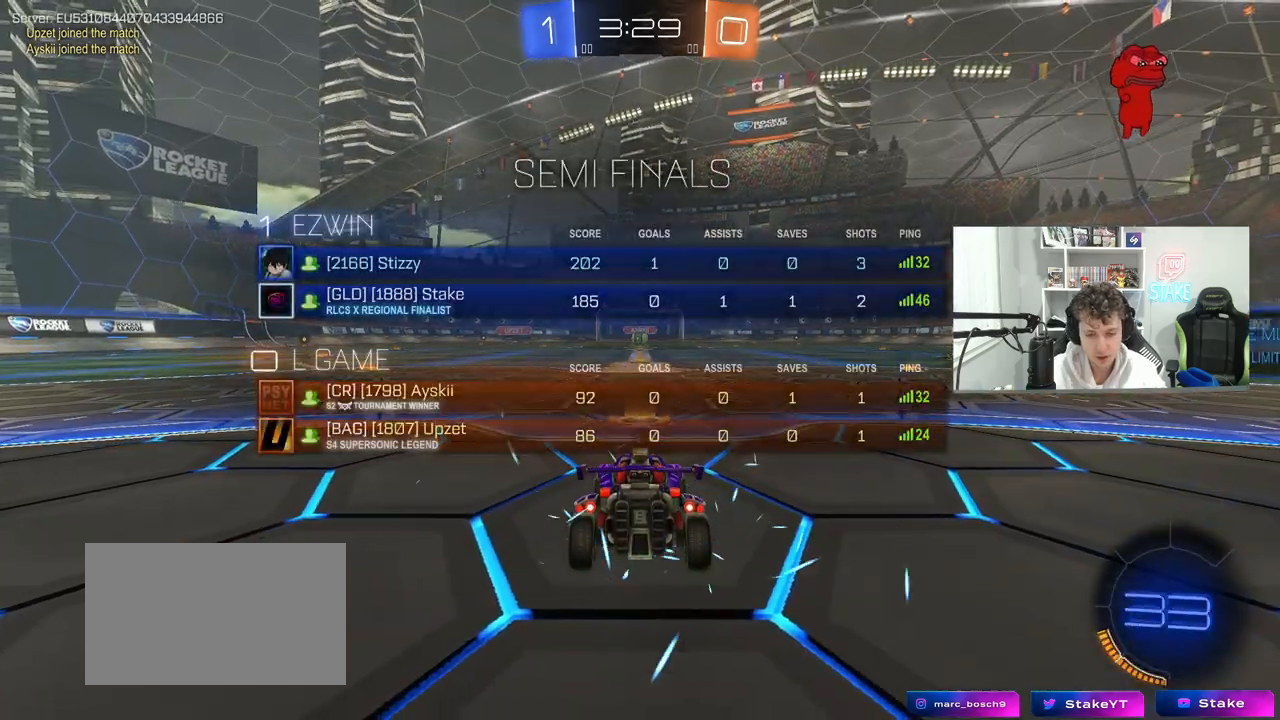
{"keys": [], "mouse": [], "mouse_move": "still", "events": []}
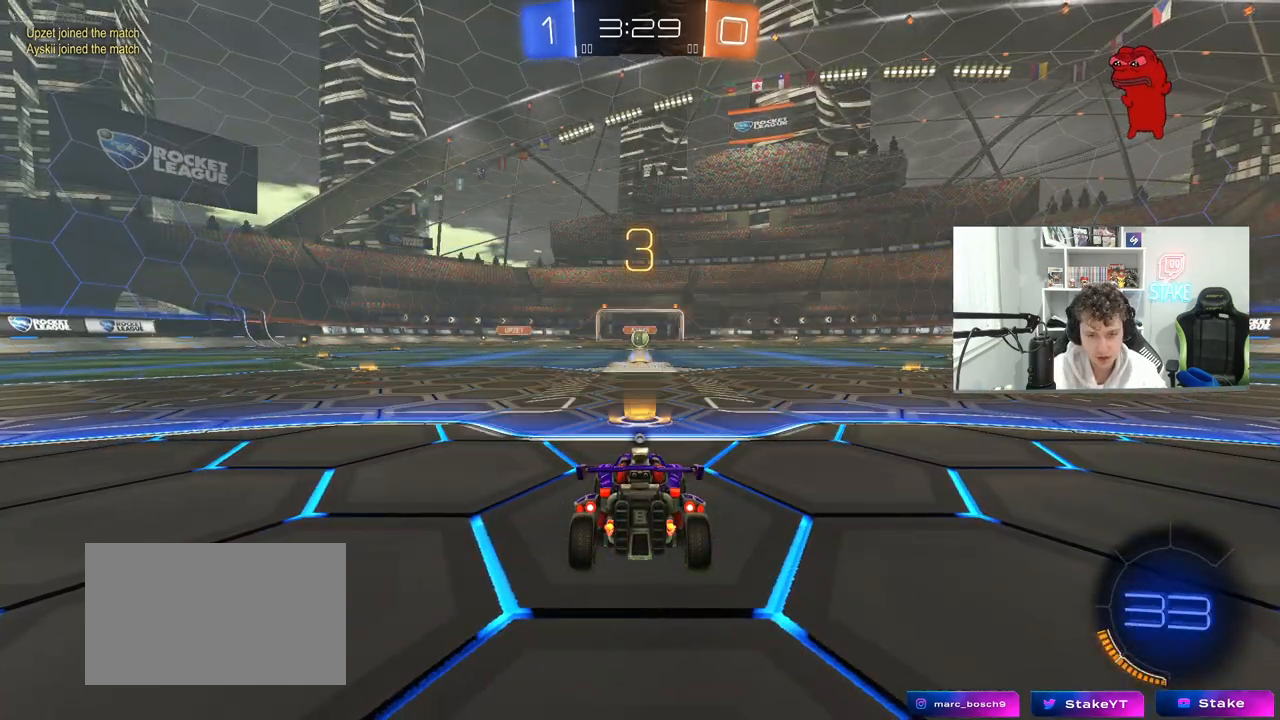
{"keys": [], "mouse": [], "mouse_move": "still", "events": [[133, "x", "down"], [133, "z", "down"], [283, "x", "up"], [283, "z", "up"]]}
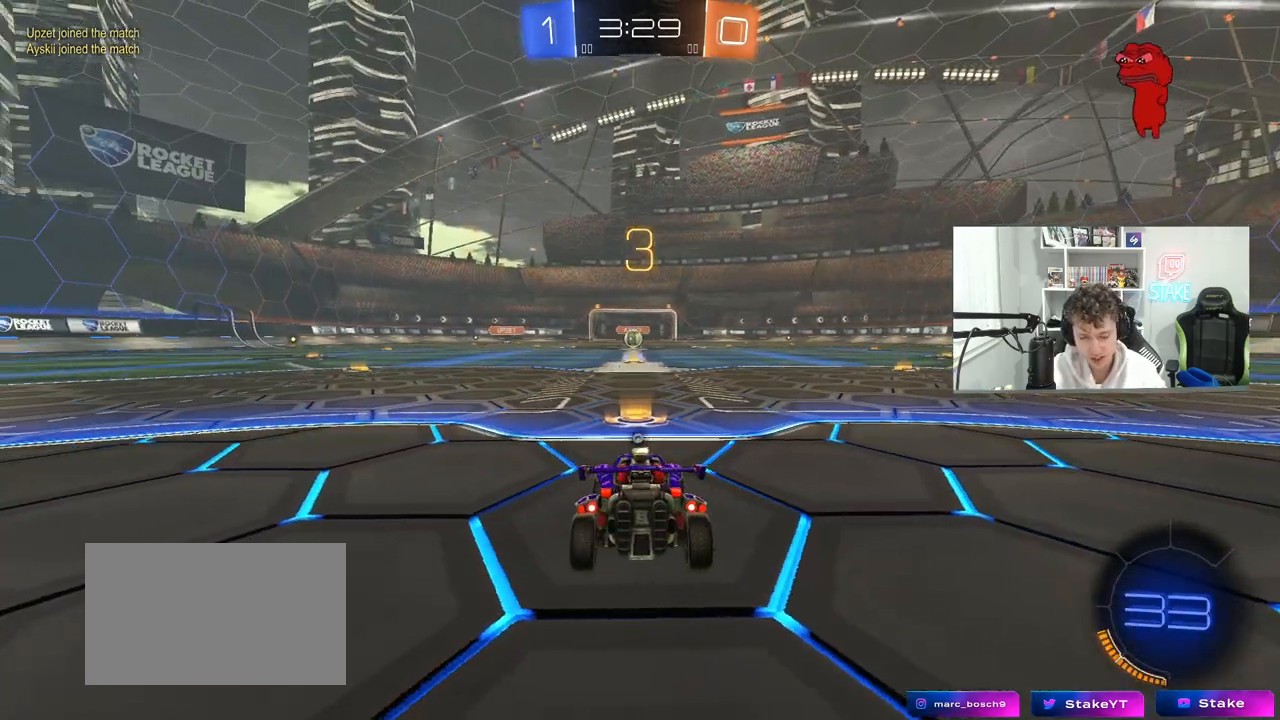
{"keys": ["tab"], "mouse": [], "mouse_move": "still", "events": [[483, "tab", "down"]]}
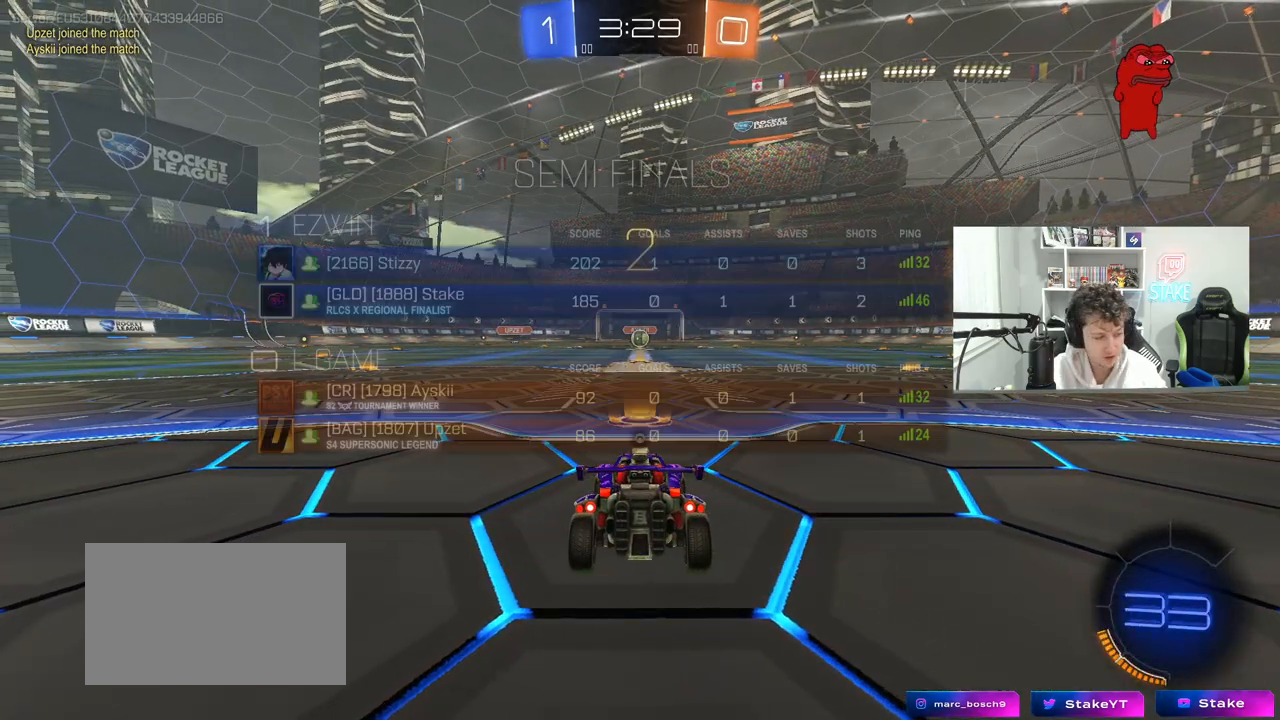
{"keys": ["w"], "mouse": [], "mouse_move": "still", "events": [[167, "w", "down"], [267, "tab", "up"]]}
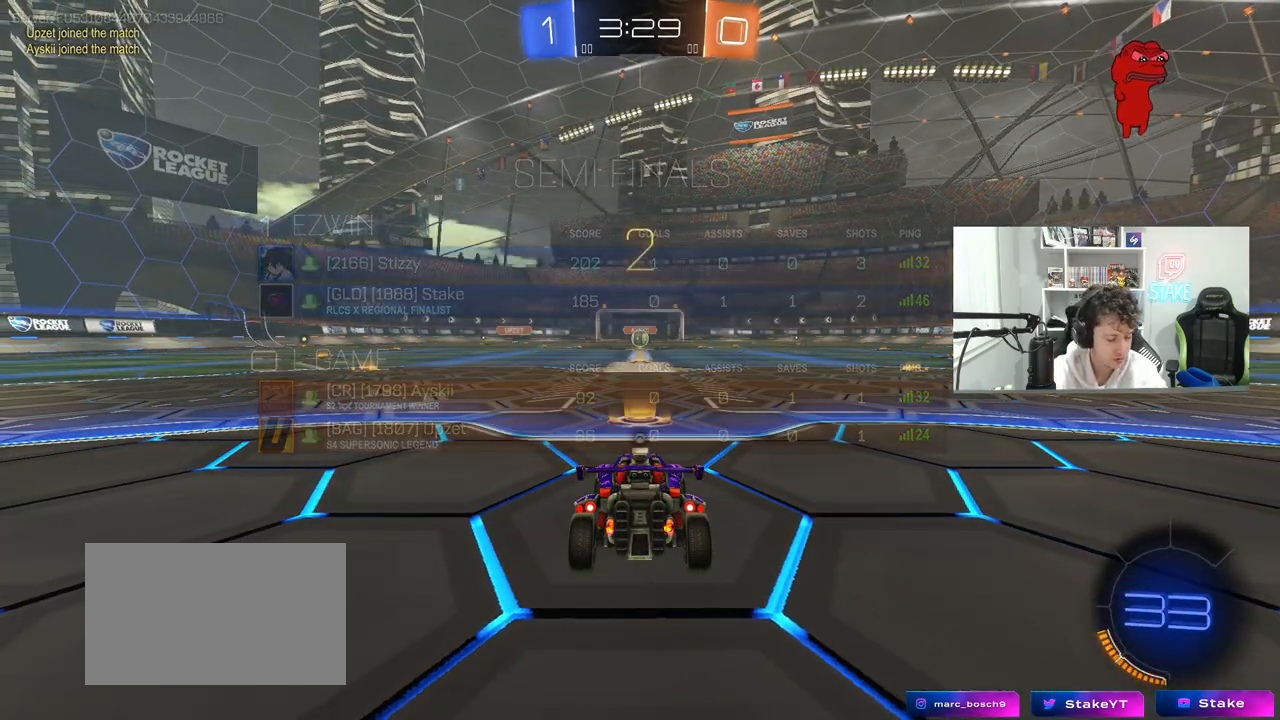
{"keys": ["tab", "w"], "mouse": ["left"], "mouse_move": "left", "events": [[83, "mouse_left", "down"], [317, "tab", "down"]]}
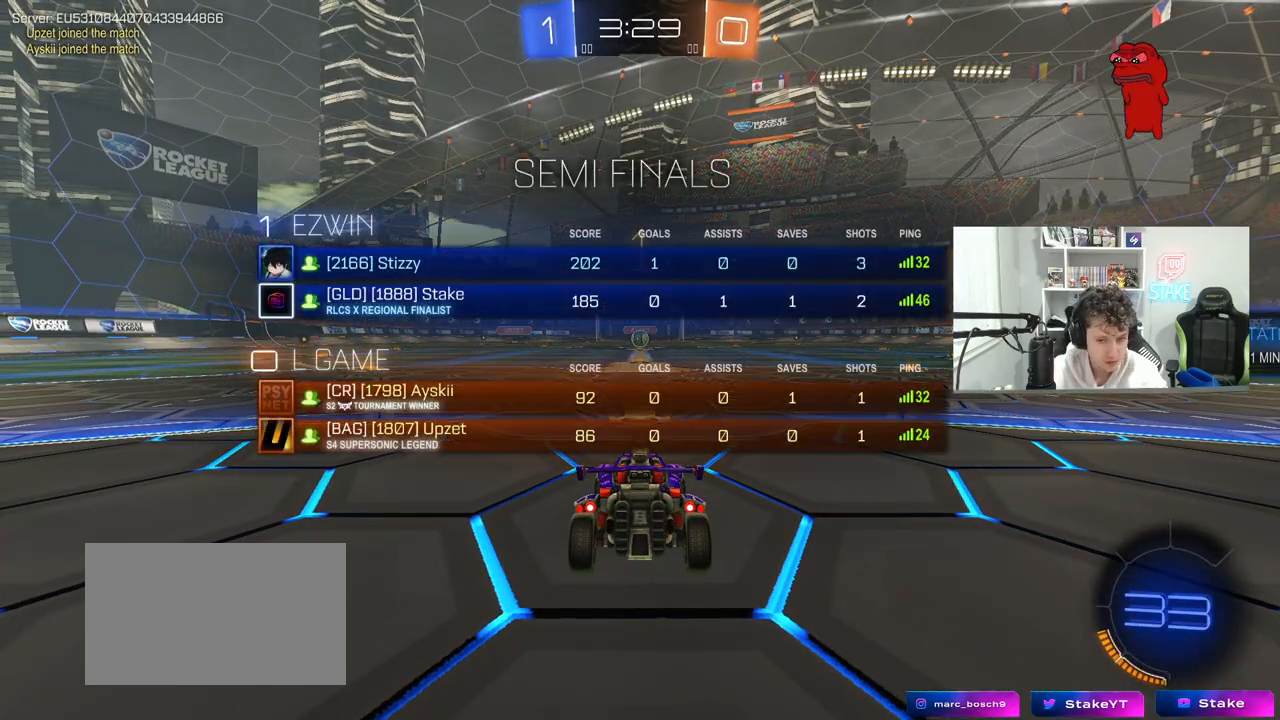
{"keys": ["w"], "mouse": ["left"], "mouse_move": "left", "events": [[200, "tab", "up"]]}
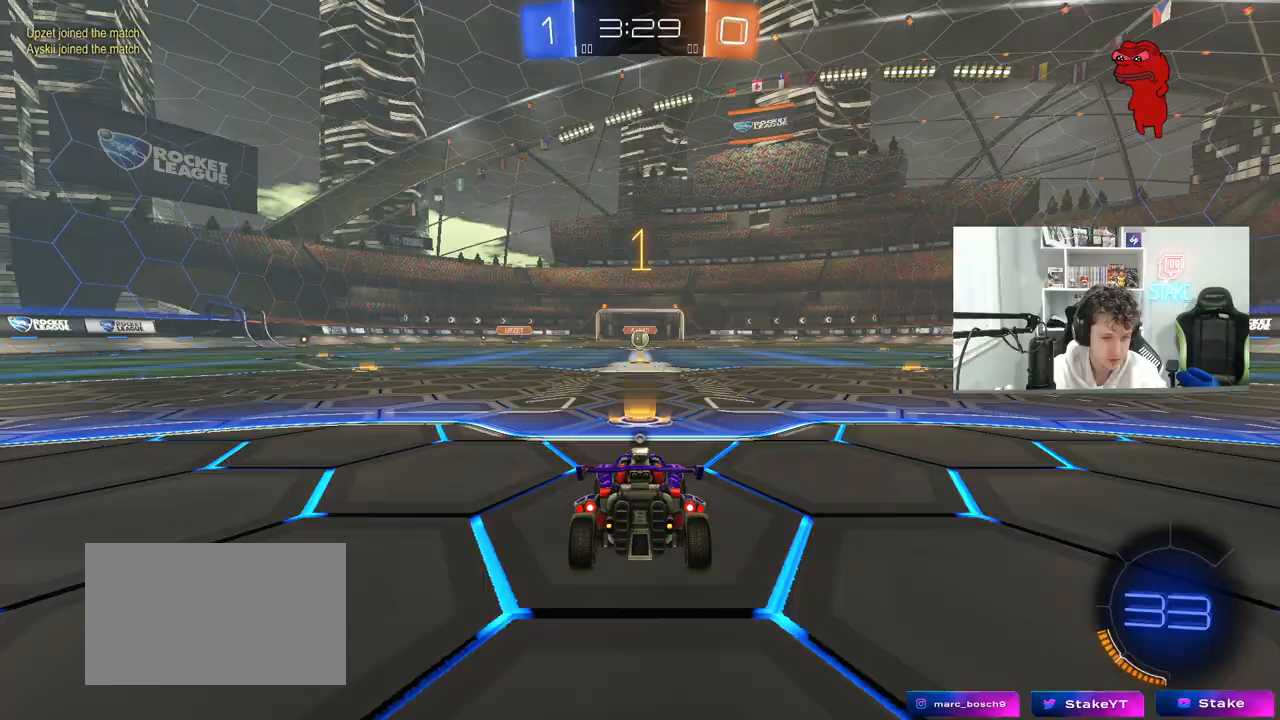
{"keys": ["d", "w"], "mouse": ["left", "right"], "mouse_move": "still", "events": [[450, "d", "down"], [500, "mouse_right", "down"]]}
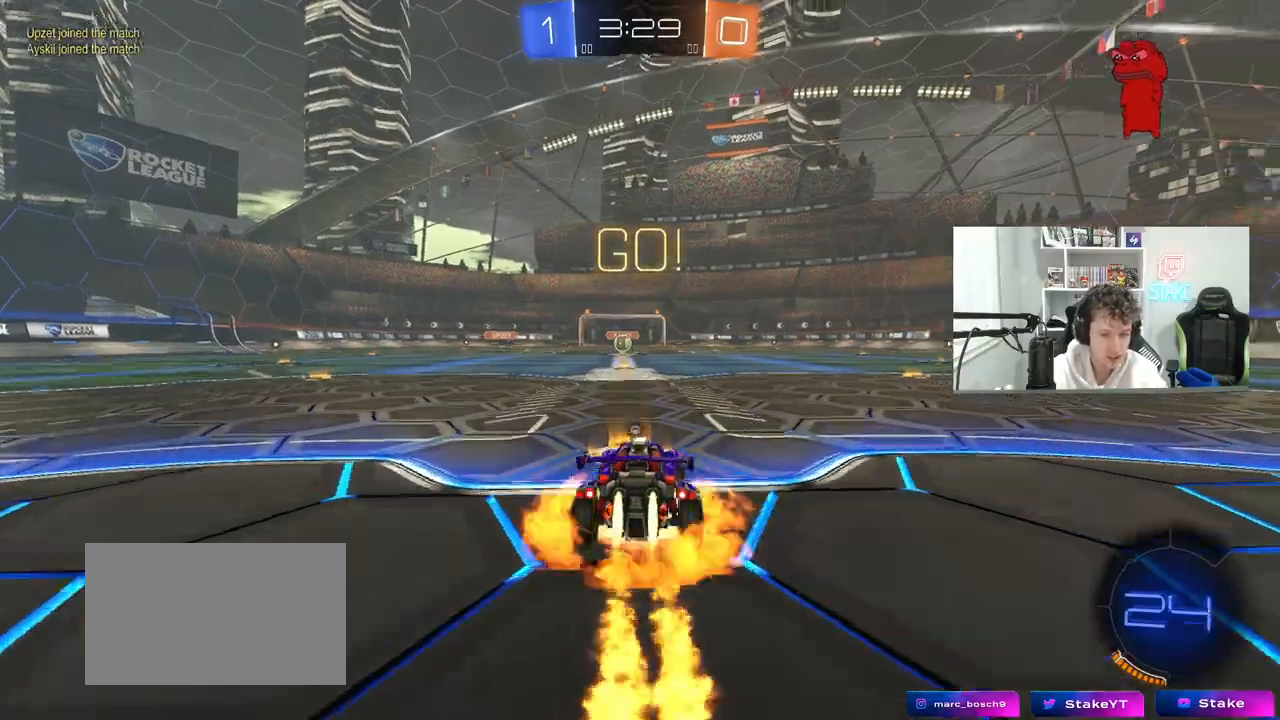
{"keys": ["a", "s", "shift", "space"], "mouse": [], "mouse_move": "still", "events": [[50, "d", "up"], [100, "a", "down"], [100, "mouse_right", "up"], [133, "mouse_right", "down"], [133, "shift", "down"], [183, "s", "down"], [183, "w", "up"], [333, "mouse_right", "up"], [333, "space", "down"], [417, "mouse_left", "up"]]}
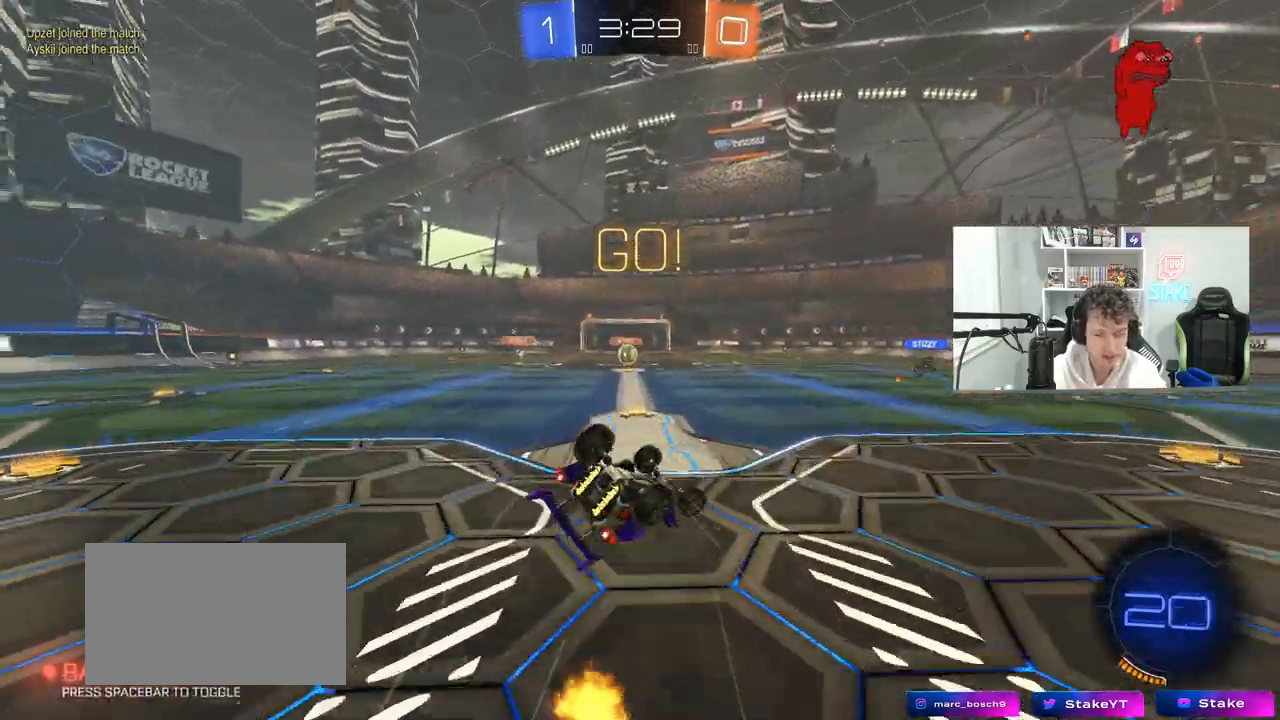
{"keys": [], "mouse": [], "mouse_move": "still", "events": [[17, "space", "up"], [117, "s", "up"], [200, "mouse_left", "down"], [250, "s", "down"], [300, "mouse_left", "up"], [383, "shift", "up"], [433, "s", "up"], [483, "a", "up"]]}
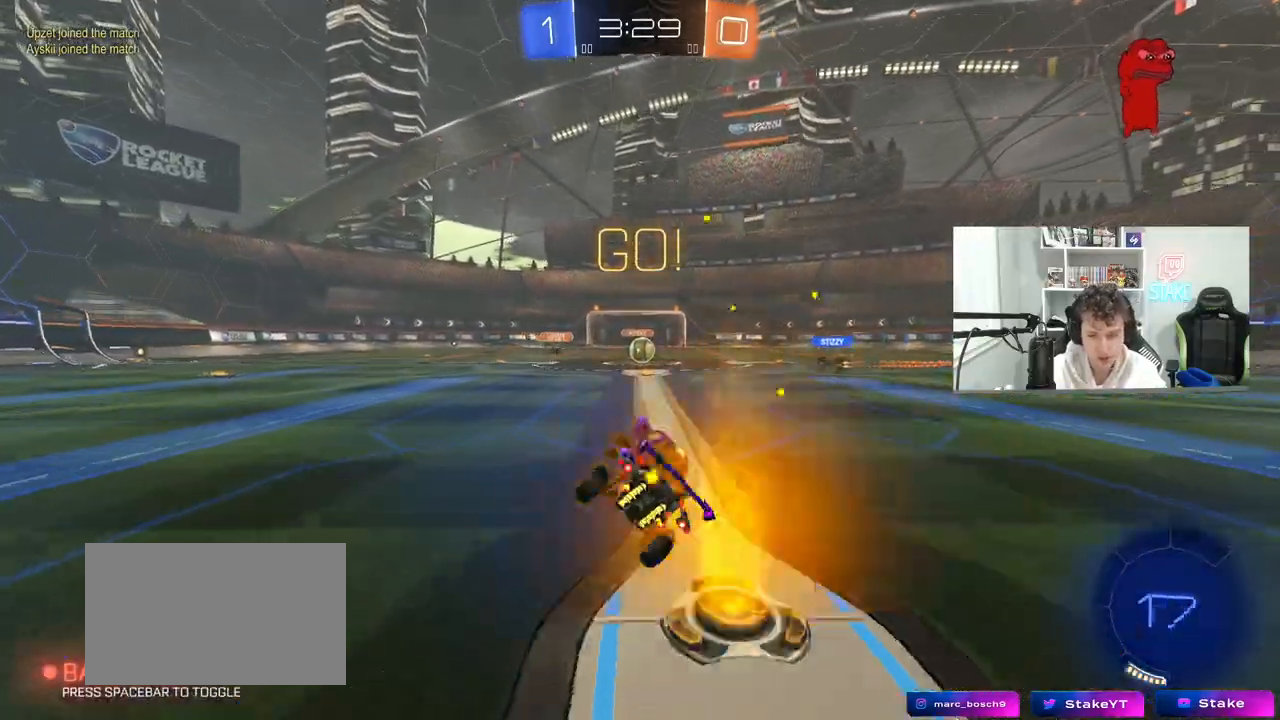
{"keys": ["w"], "mouse": [], "mouse_move": "still", "events": [[267, "w", "down"]]}
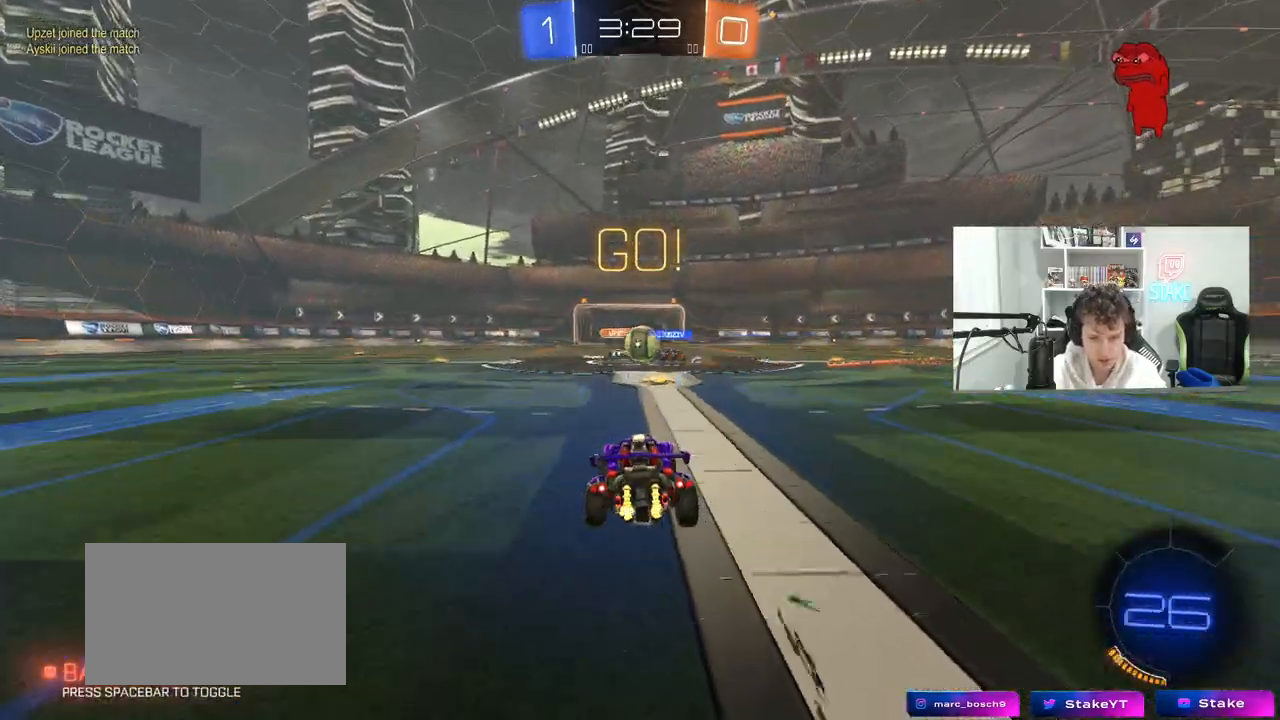
{"keys": ["d", "w"], "mouse": ["left"], "mouse_move": "down", "events": [[133, "d", "down"], [183, "mouse_left", "down"], [283, "w", "up"], [317, "shift", "down"], [317, "w", "down"], [417, "shift", "up"]]}
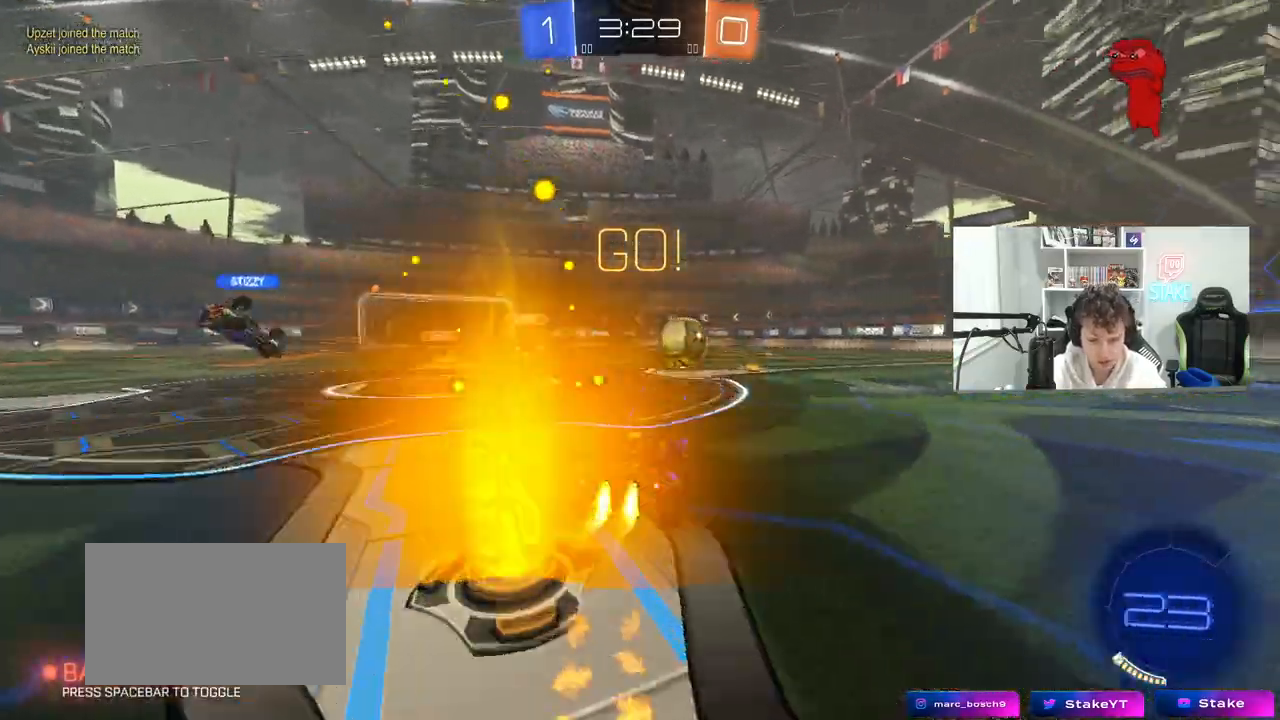
{"keys": ["d", "w"], "mouse": [], "mouse_move": "still", "events": [[17, "d", "up"], [250, "a", "down"], [300, "a", "up"], [333, "d", "down"], [383, "mouse_left", "up"]]}
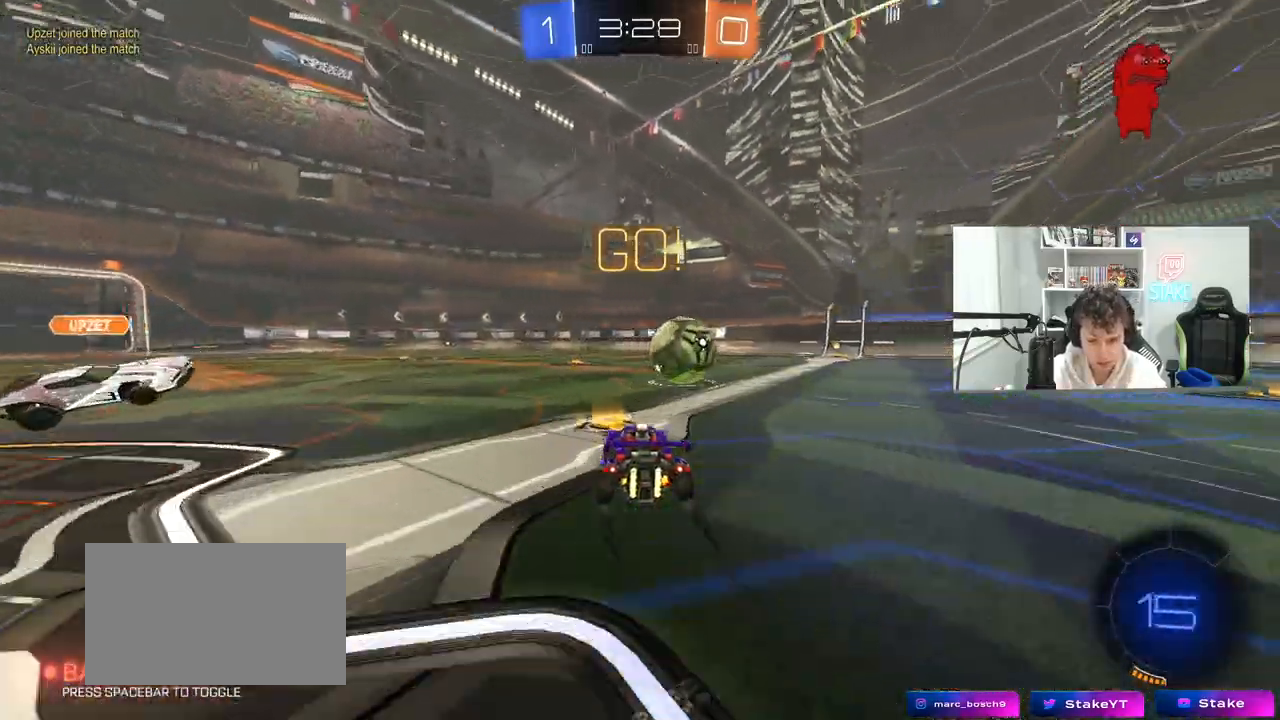
{"keys": ["d", "w"], "mouse": [], "mouse_move": "still", "events": [[217, "d", "up"], [450, "d", "down"]]}
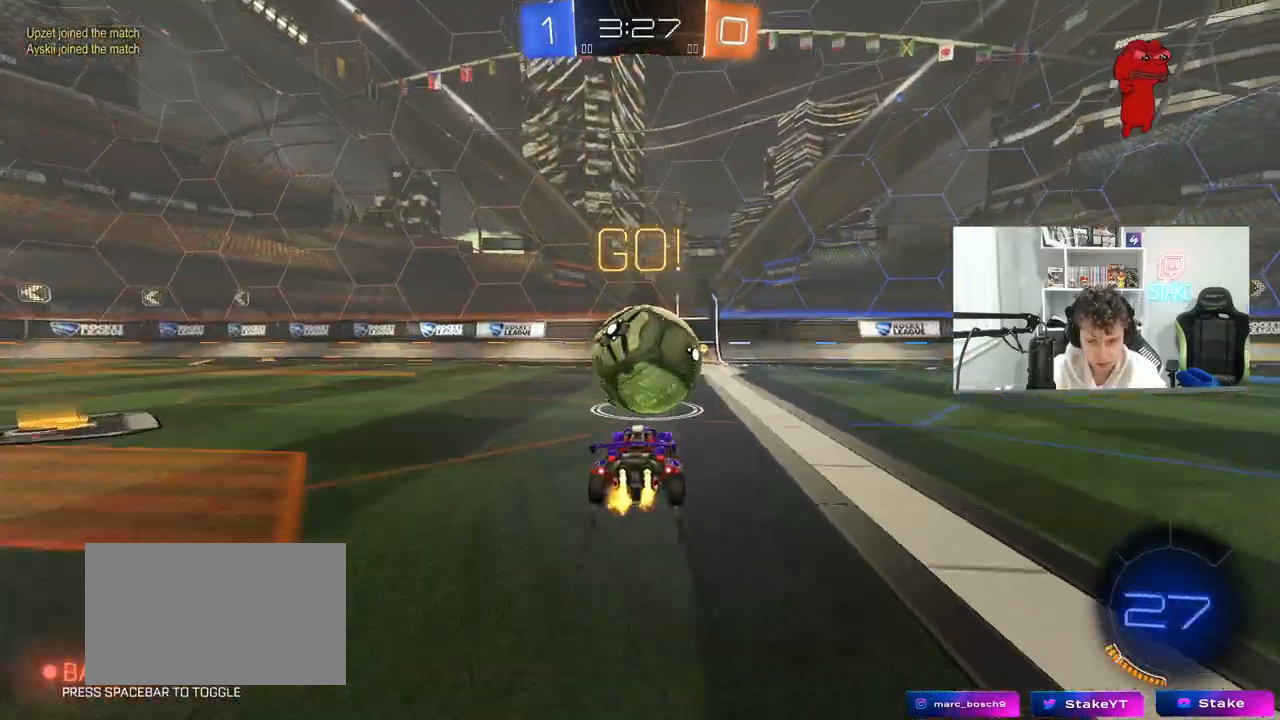
{"keys": ["a", "w"], "mouse": [], "mouse_move": "still", "events": [[50, "d", "up"], [100, "a", "down"], [133, "a", "up"], [183, "d", "down"], [183, "mouse_left", "down"], [417, "d", "up"], [417, "mouse_left", "up"], [467, "a", "down"]]}